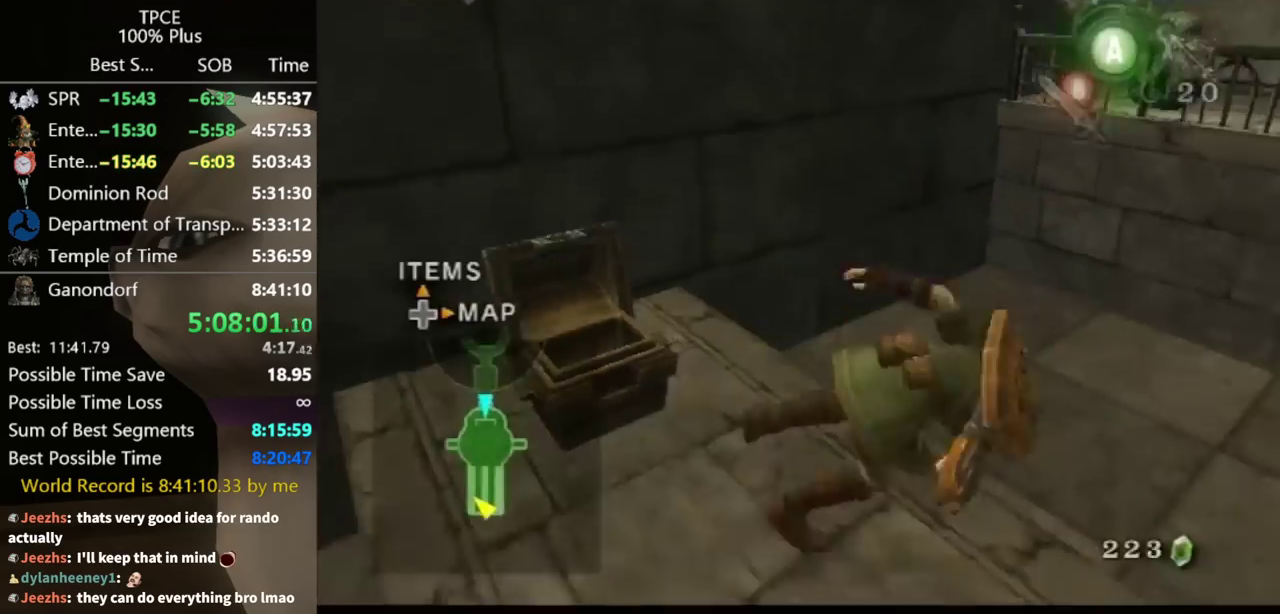
Gameplay with a controller (Nintendo layout); each line is a JSON object with the inputs held at the frame after it. "events" lists button and stick changes between this image and that frame as [ms after this image, input, new state], when the widget could be followed in between. Not read: L3 R3.
{"buttons": [], "left_stick": "right", "right_stick": "left", "events": [[33, "A", "down"], [100, "A", "up"], [367, "right_stick", "left"]]}
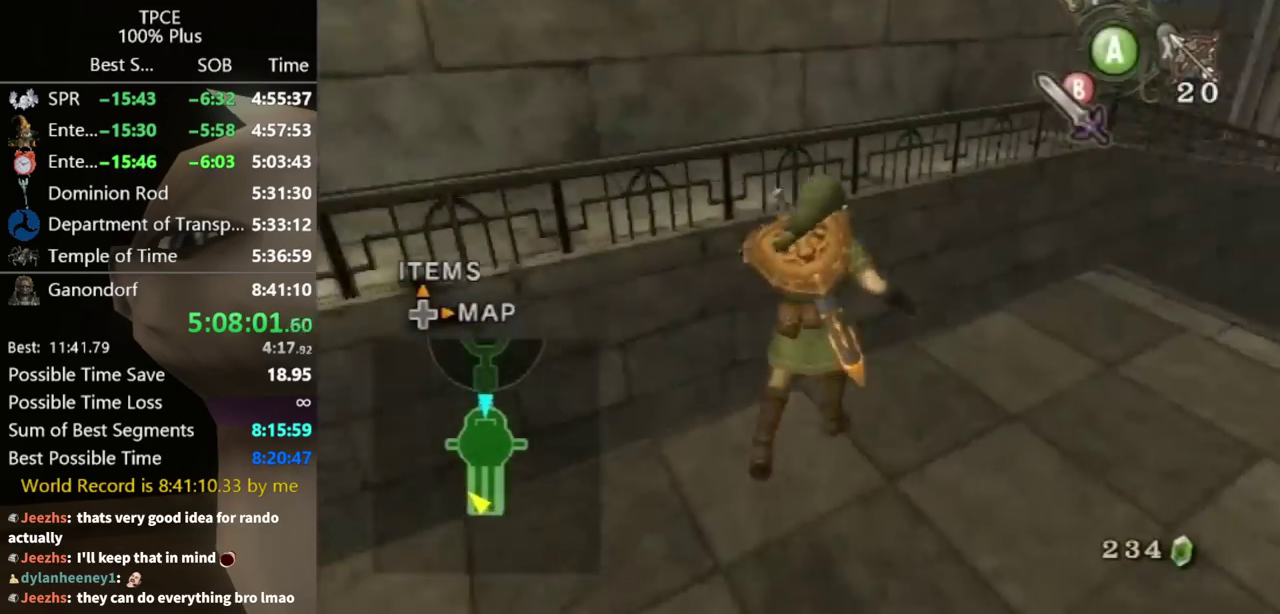
{"buttons": ["A"], "left_stick": "up-right", "right_stick": "center", "events": [[67, "right_stick", "center"], [100, "left_stick", "up-right"], [233, "A", "down"], [300, "A", "up"], [467, "A", "down"]]}
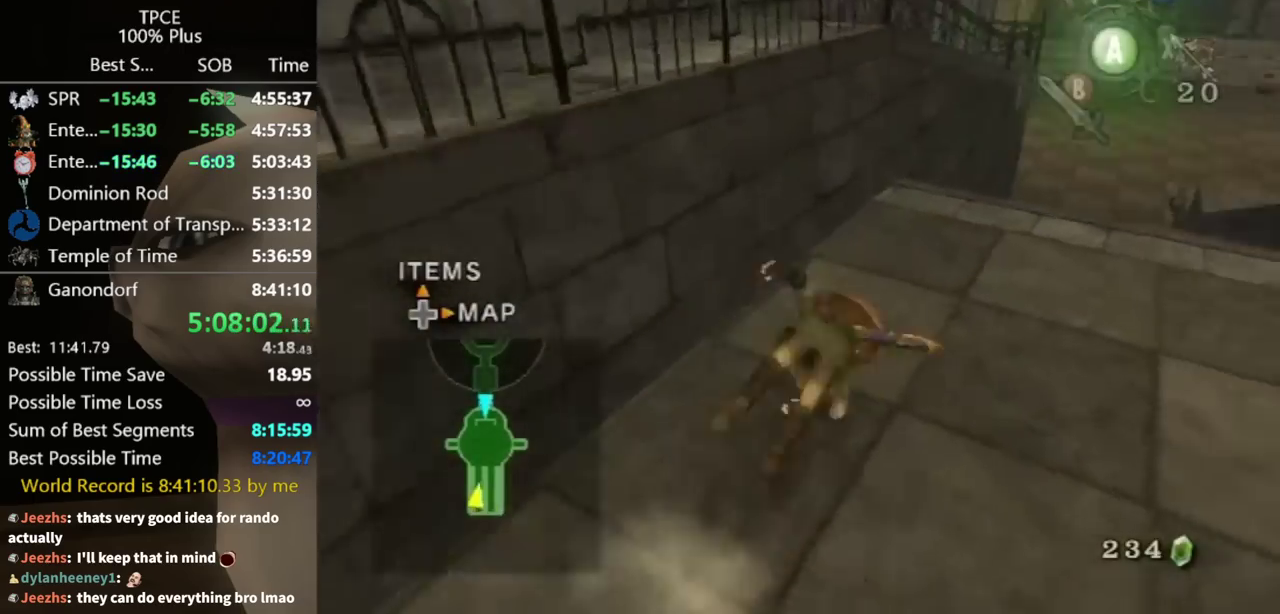
{"buttons": [], "left_stick": "up", "right_stick": "center", "events": [[33, "A", "up"], [100, "A", "down"], [400, "A", "up"], [500, "left_stick", "up"]]}
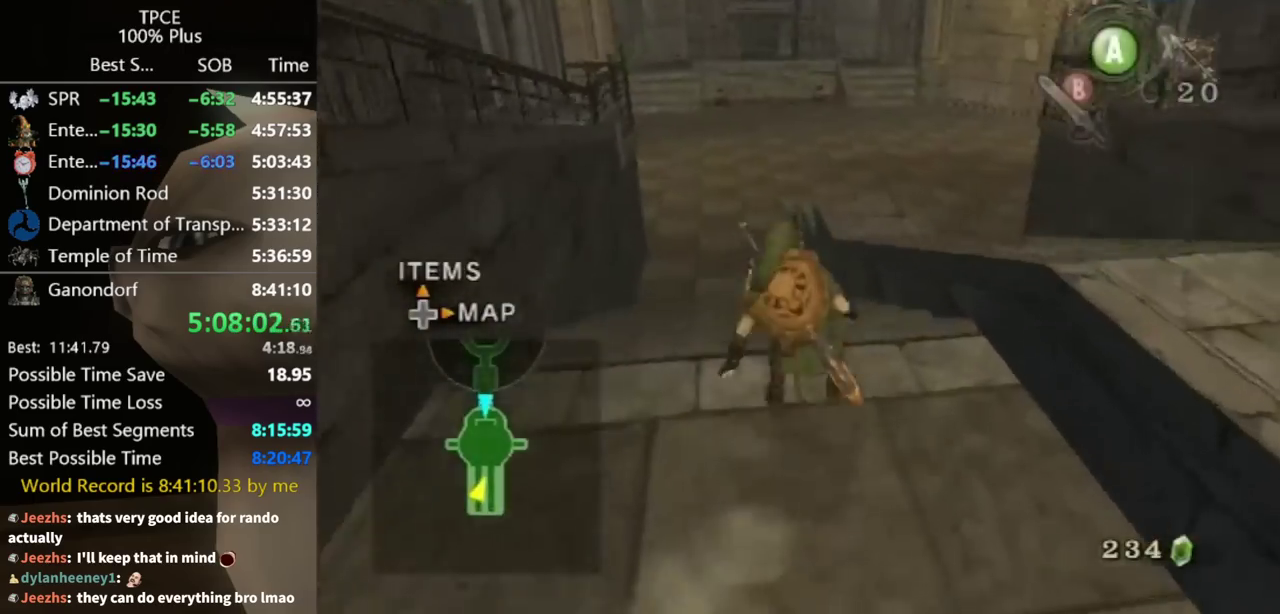
{"buttons": [], "left_stick": "up", "right_stick": "center", "events": [[100, "A", "down"], [267, "A", "up"]]}
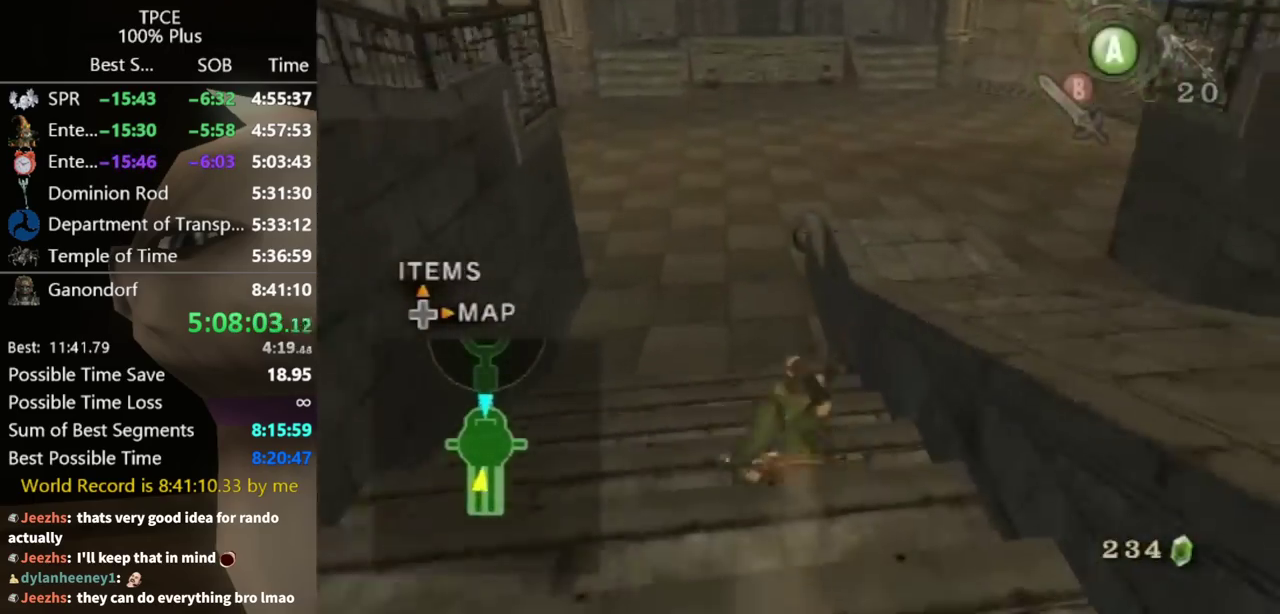
{"buttons": [], "left_stick": "up", "right_stick": "center", "events": [[267, "A", "down"], [333, "A", "up"]]}